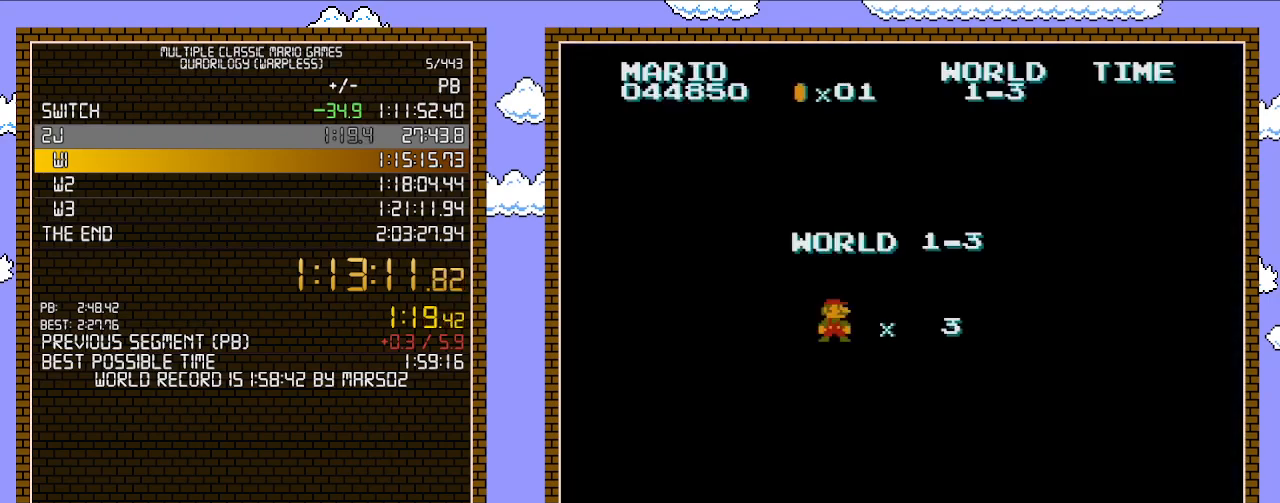
Gameplay with a controller (Nintendo layout); each line is a JSON object with the inputs held at the frame after it. "events" lists button and stick changes between this image and that frame as [ms after this image, input, new state], when the widget could be followed in between. Not read: L3 R3.
{"buttons": ["B", "DPAD_RIGHT"], "events": [[33, "B", "down"], [133, "DPAD_RIGHT", "down"]]}
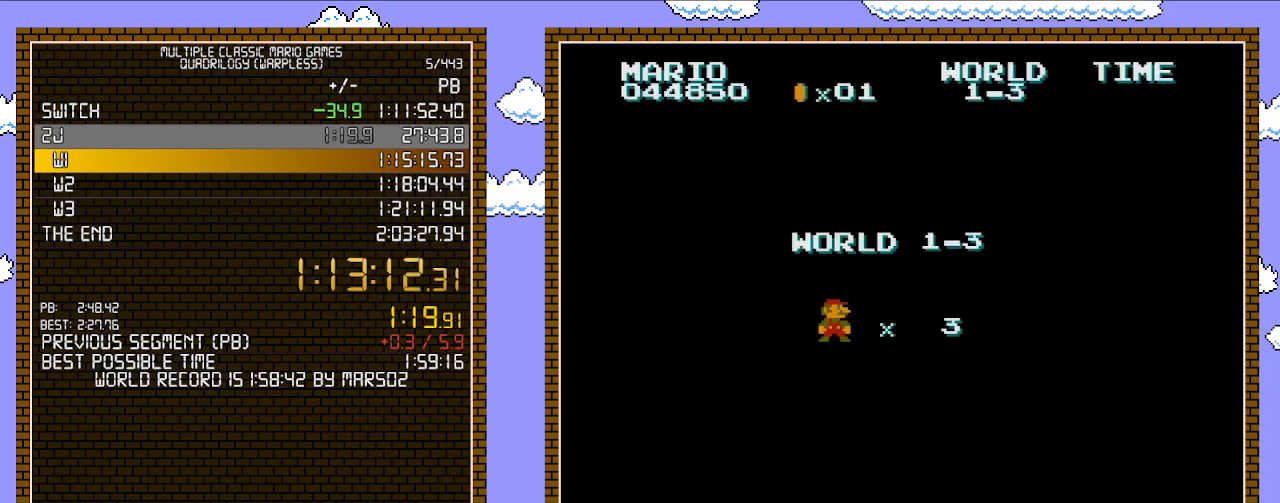
{"buttons": ["B", "DPAD_RIGHT"], "events": []}
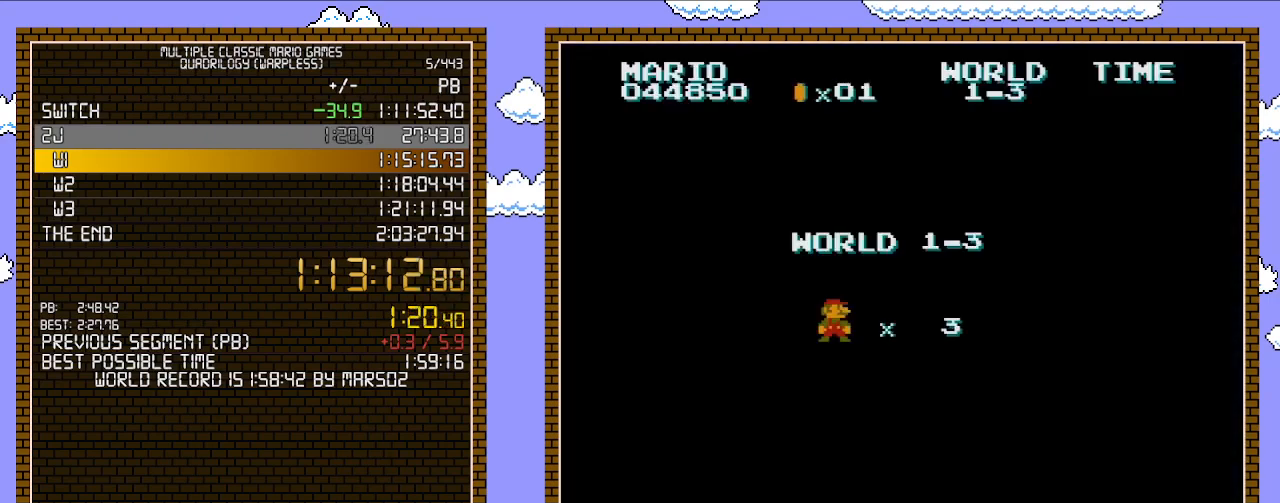
{"buttons": ["B", "DPAD_RIGHT"], "events": []}
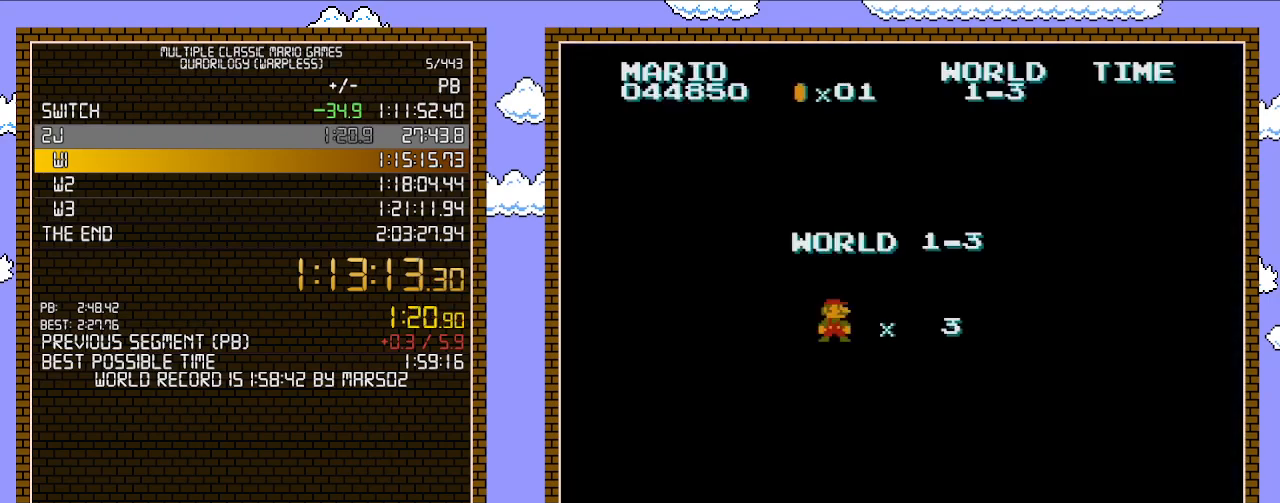
{"buttons": ["B", "DPAD_RIGHT"], "events": []}
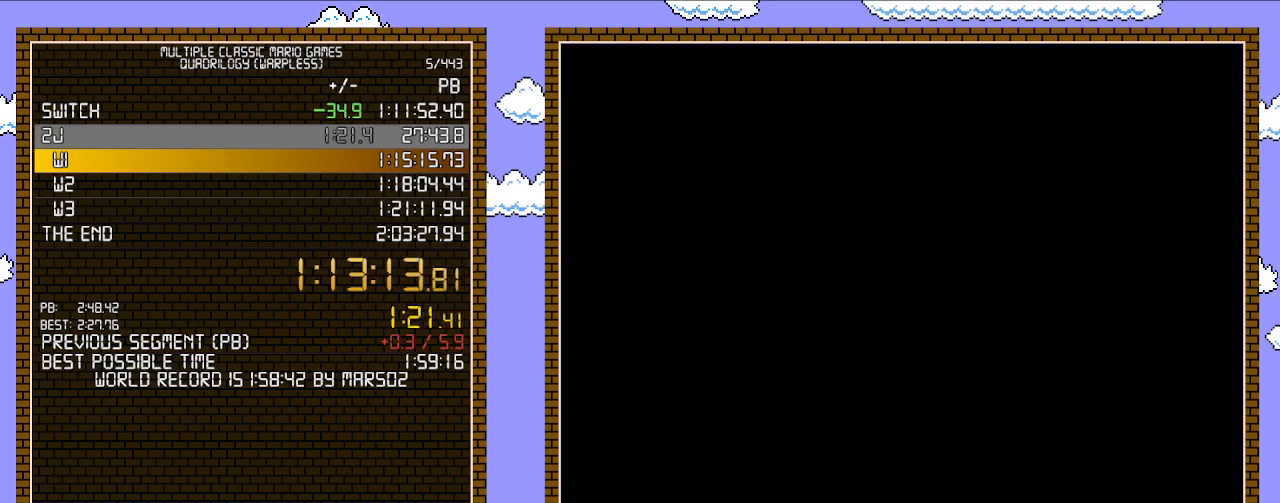
{"buttons": ["B", "DPAD_RIGHT"], "events": []}
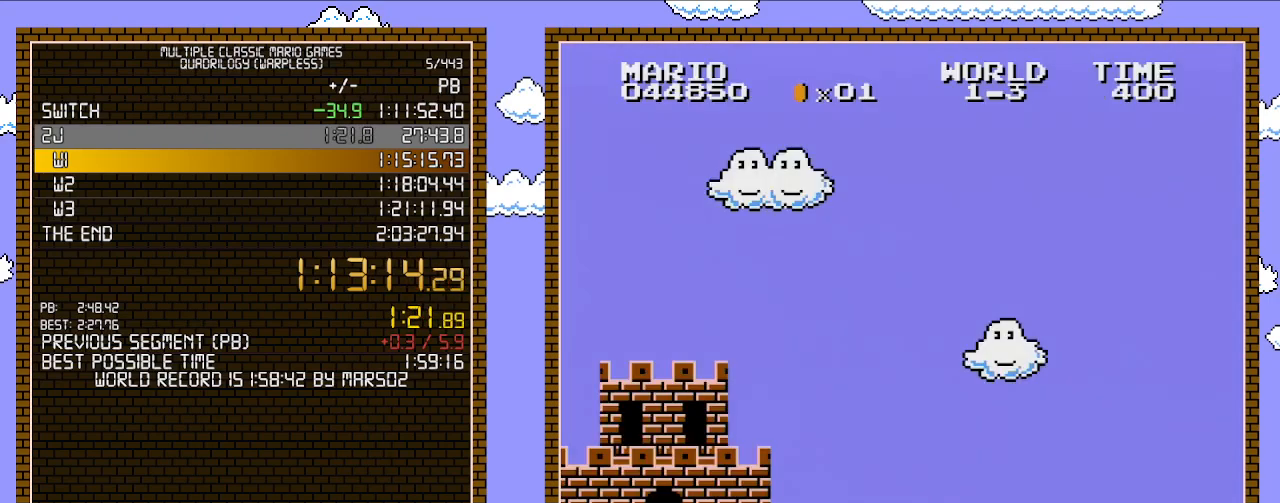
{"buttons": ["B", "DPAD_RIGHT"], "events": []}
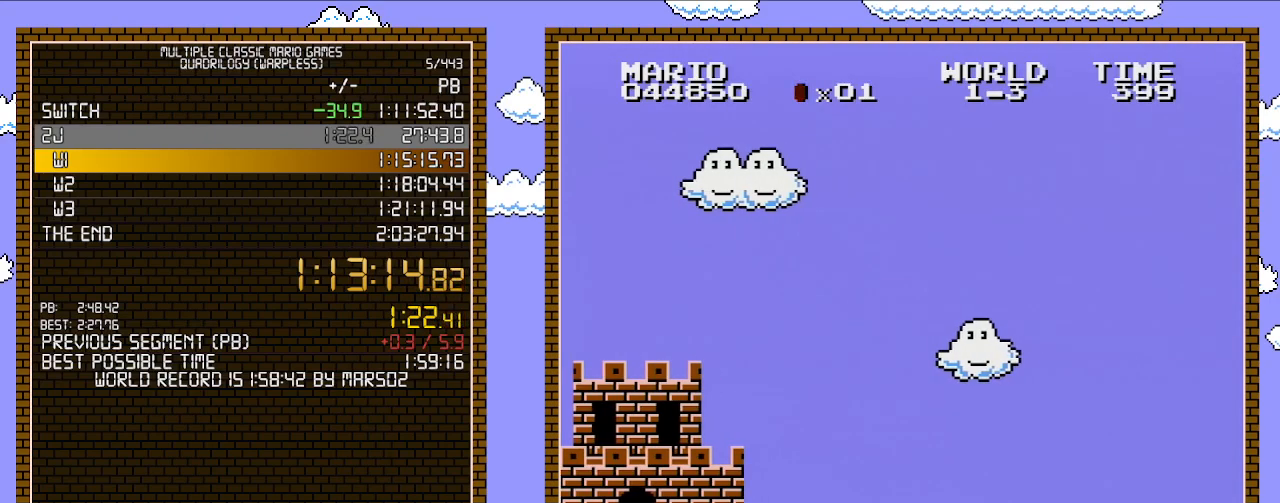
{"buttons": ["B", "DPAD_RIGHT"], "events": []}
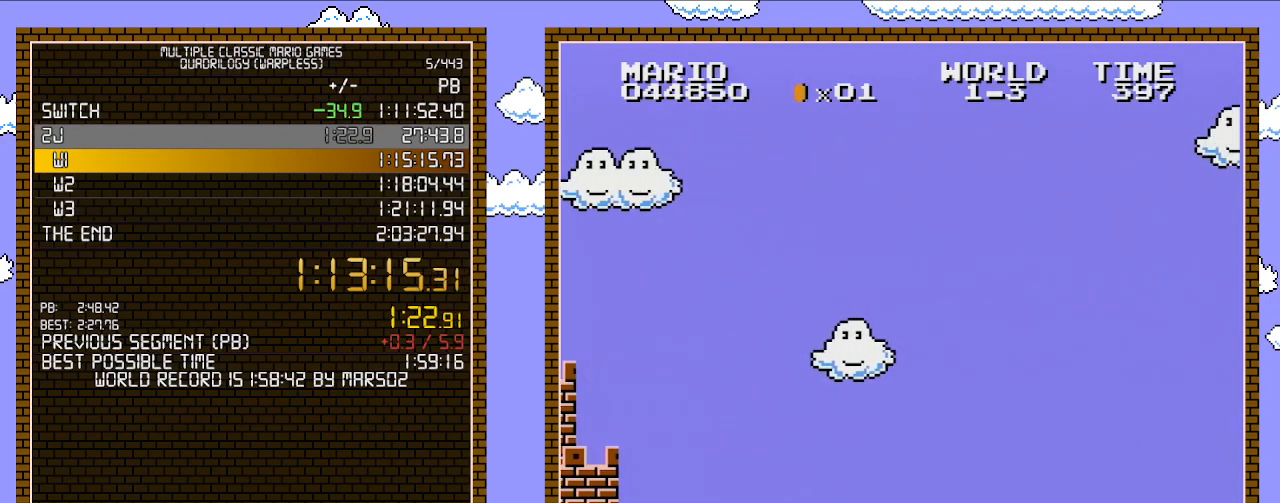
{"buttons": ["B", "DPAD_RIGHT"], "events": []}
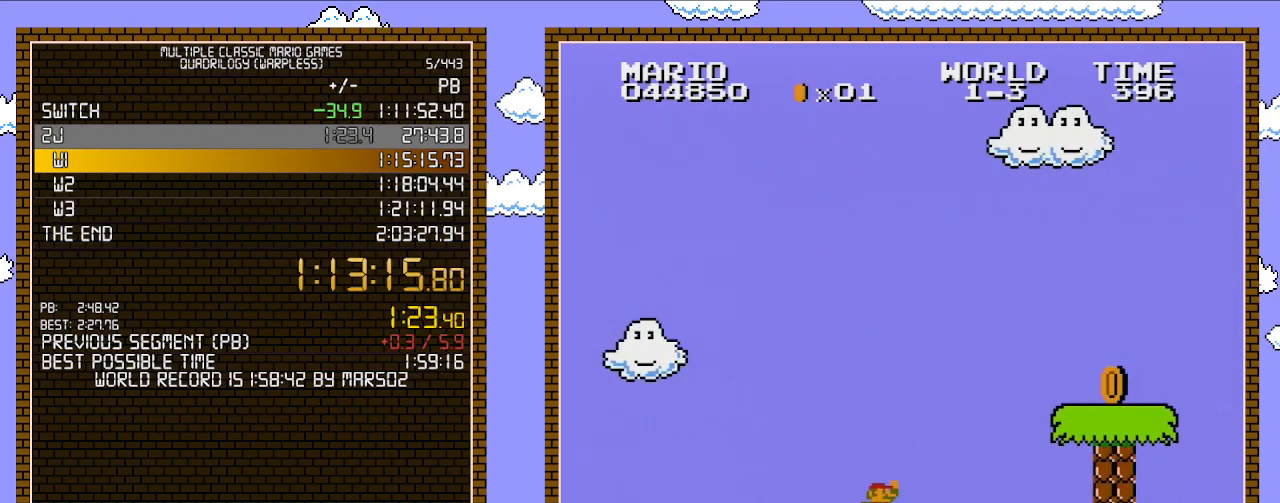
{"buttons": ["A", "B", "DPAD_RIGHT"], "events": [[200, "A", "down"]]}
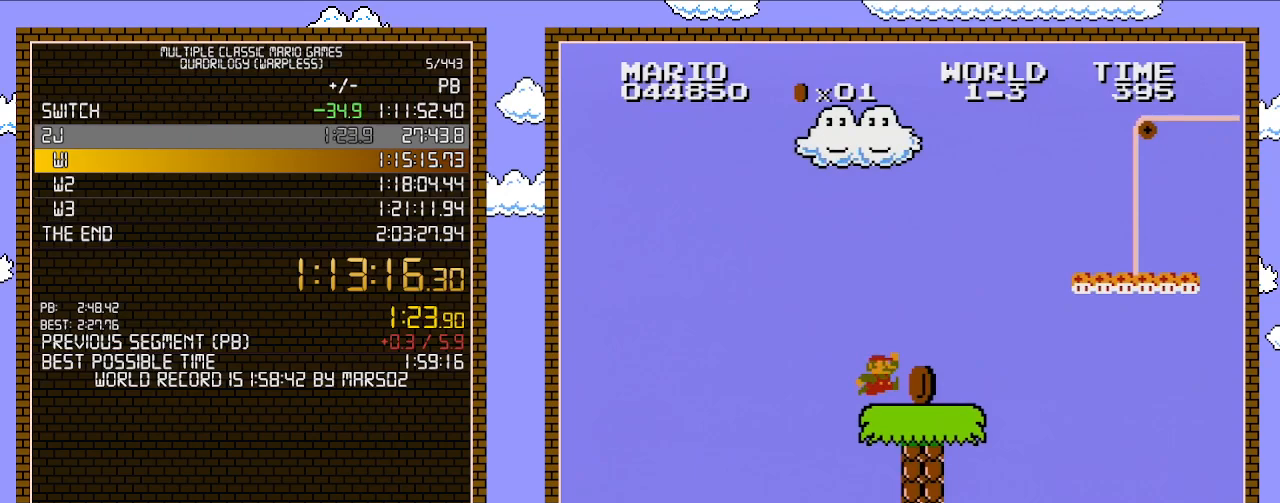
{"buttons": ["A", "B", "DPAD_RIGHT"], "events": [[100, "A", "up"], [317, "A", "down"]]}
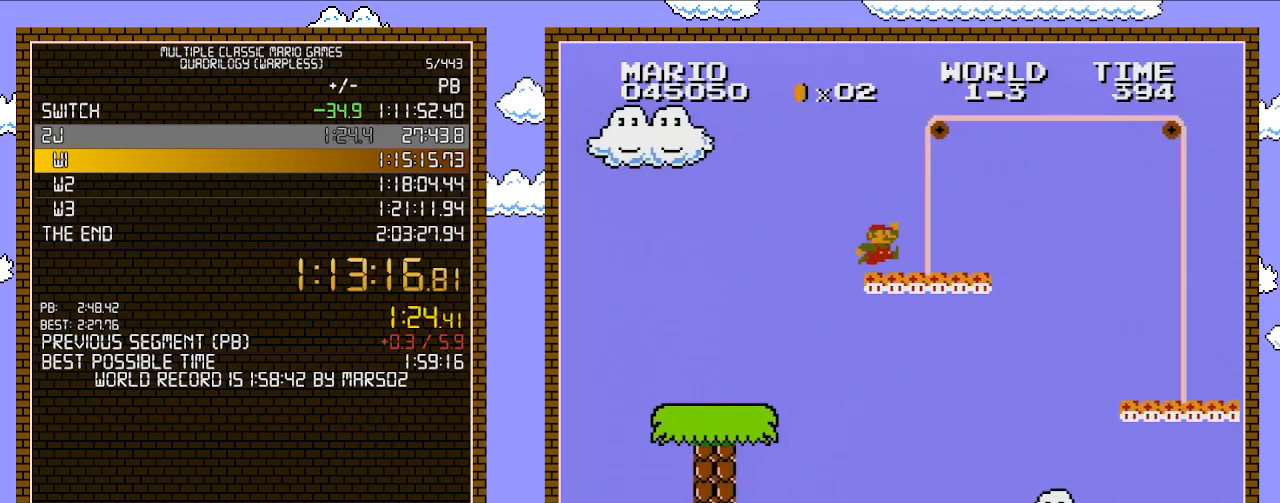
{"buttons": ["B", "DPAD_RIGHT"], "events": [[67, "A", "up"], [317, "A", "down"], [383, "A", "up"]]}
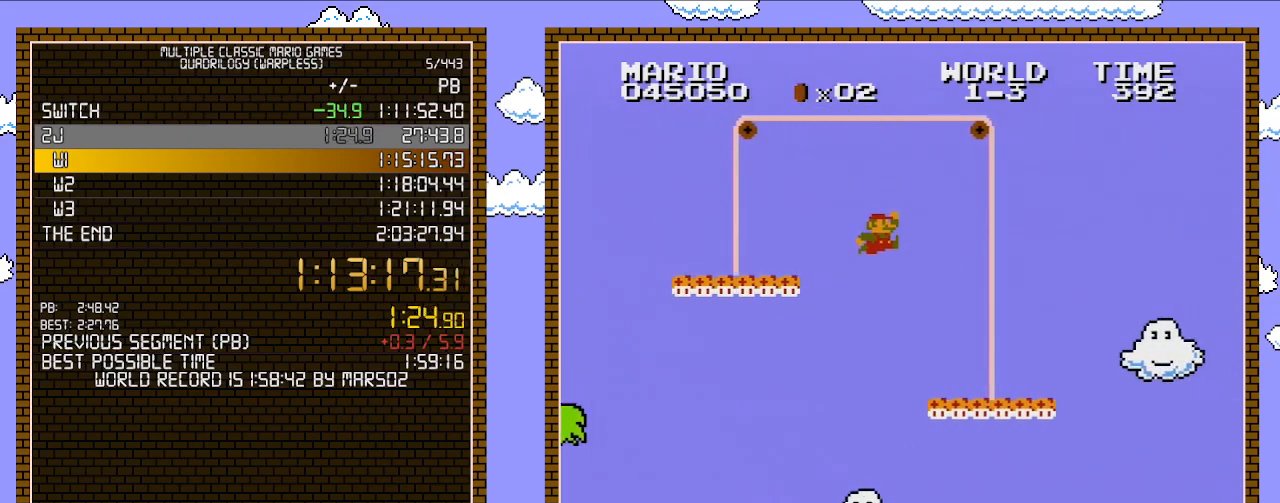
{"buttons": ["B", "DPAD_RIGHT"], "events": []}
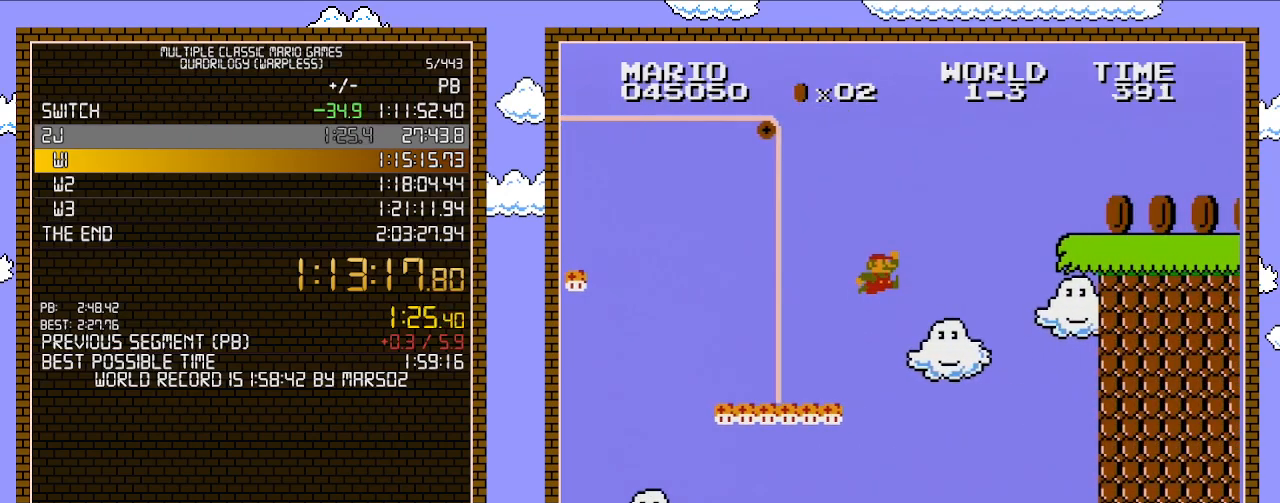
{"buttons": ["A", "B", "DPAD_RIGHT"], "events": [[133, "A", "down"]]}
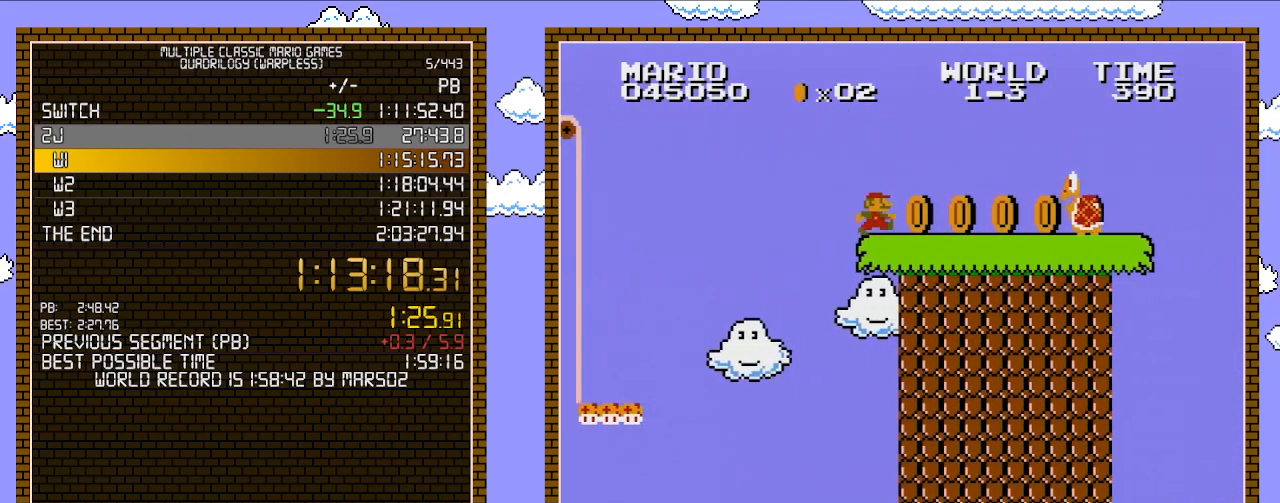
{"buttons": ["B", "DPAD_RIGHT"], "events": [[100, "A", "up"], [317, "A", "down"], [433, "A", "up"]]}
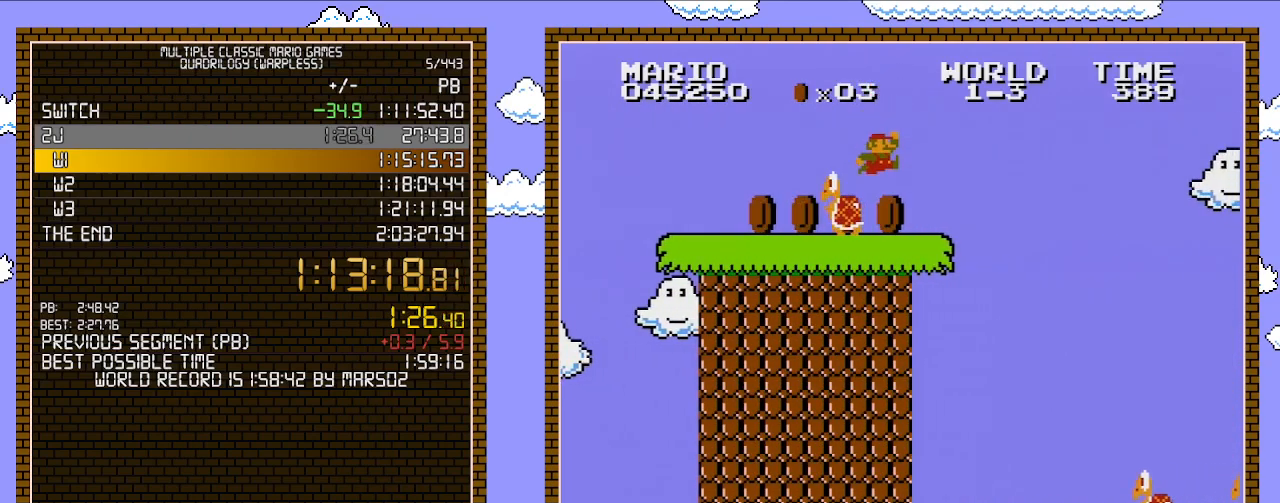
{"buttons": ["B", "DPAD_RIGHT"], "events": [[383, "A", "down"], [467, "A", "up"]]}
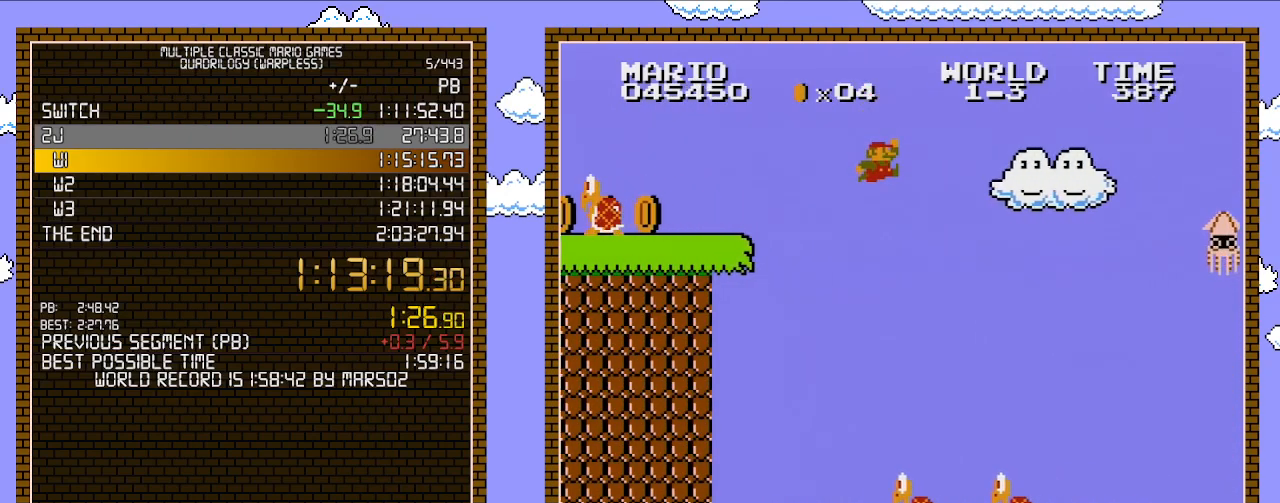
{"buttons": ["B", "DPAD_RIGHT"], "events": []}
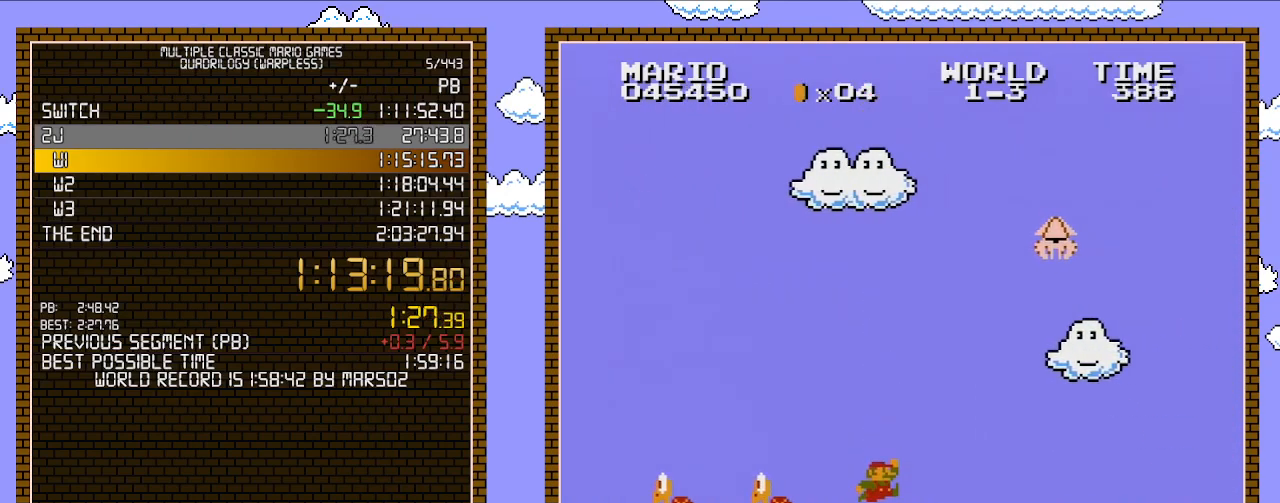
{"buttons": ["B", "DPAD_RIGHT"], "events": [[350, "A", "down"], [500, "A", "up"]]}
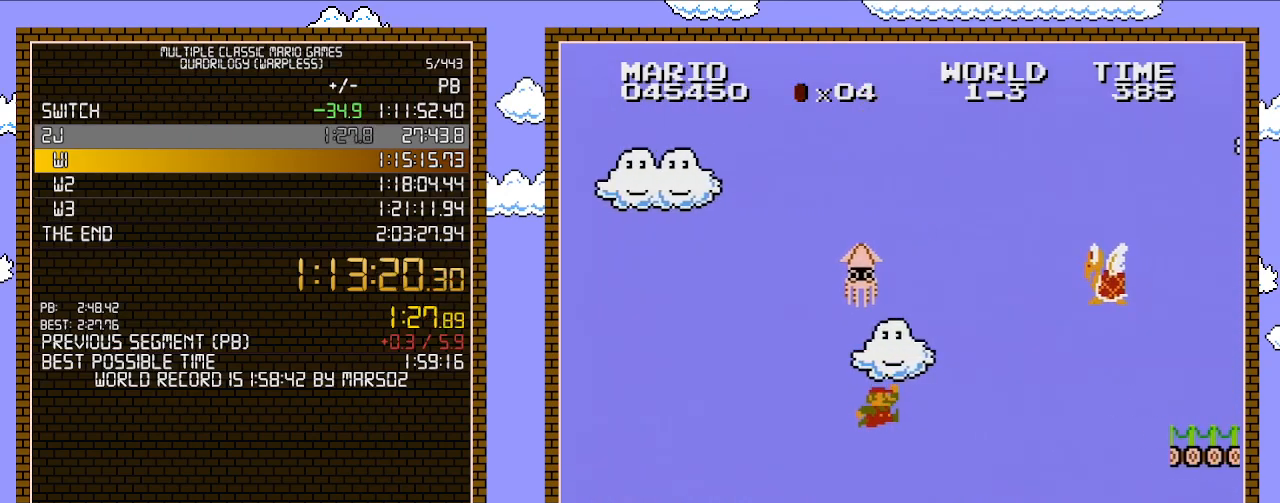
{"buttons": ["A", "B", "DPAD_RIGHT"], "events": [[100, "DPAD_LEFT", "down"], [100, "DPAD_RIGHT", "up"], [317, "DPAD_LEFT", "up"], [450, "DPAD_RIGHT", "down"], [500, "A", "down"]]}
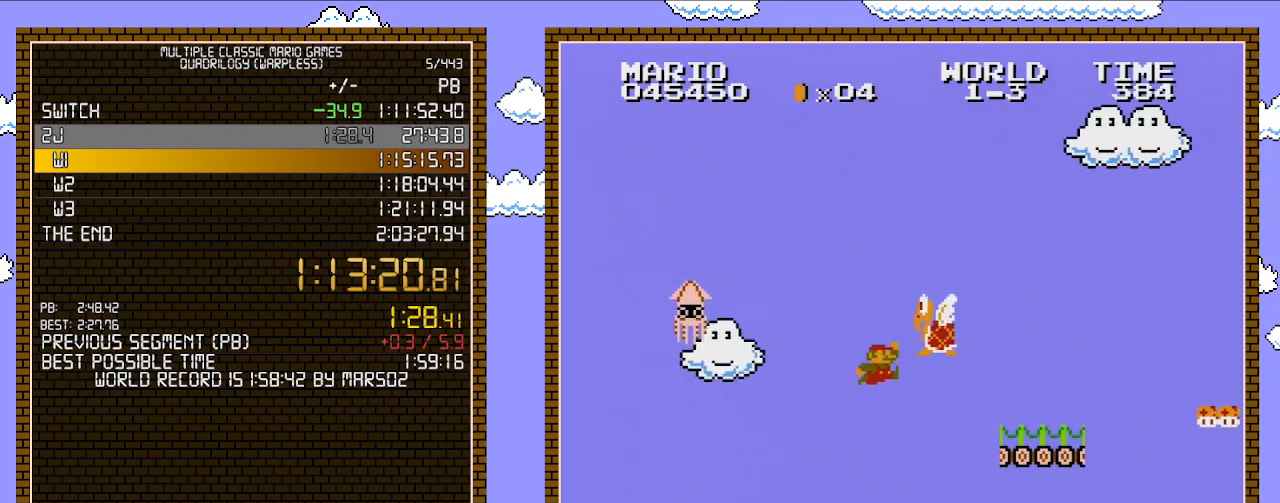
{"buttons": ["A", "B", "DPAD_UP", "DPAD_RIGHT"], "events": [[67, "DPAD_UP", "down"]]}
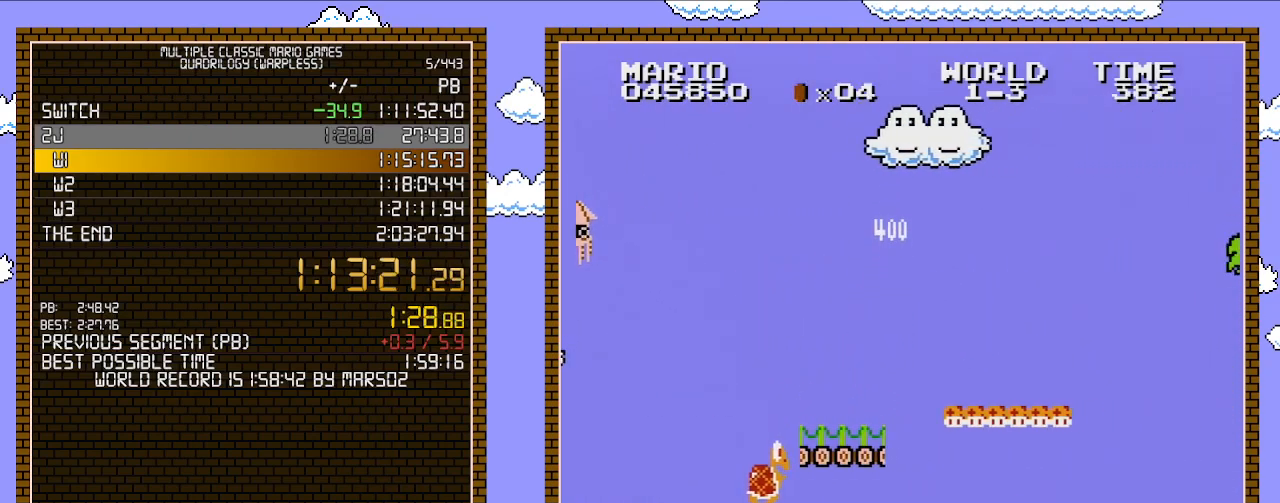
{"buttons": ["A", "B", "DPAD_UP", "DPAD_RIGHT"], "events": []}
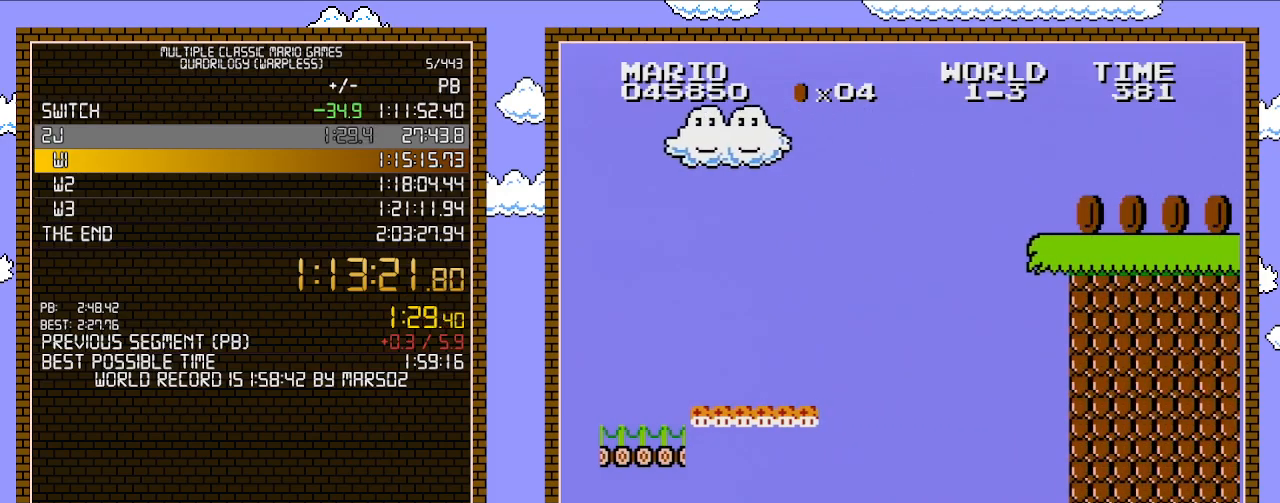
{"buttons": ["B", "DPAD_RIGHT"], "events": [[100, "DPAD_UP", "up"], [167, "A", "up"]]}
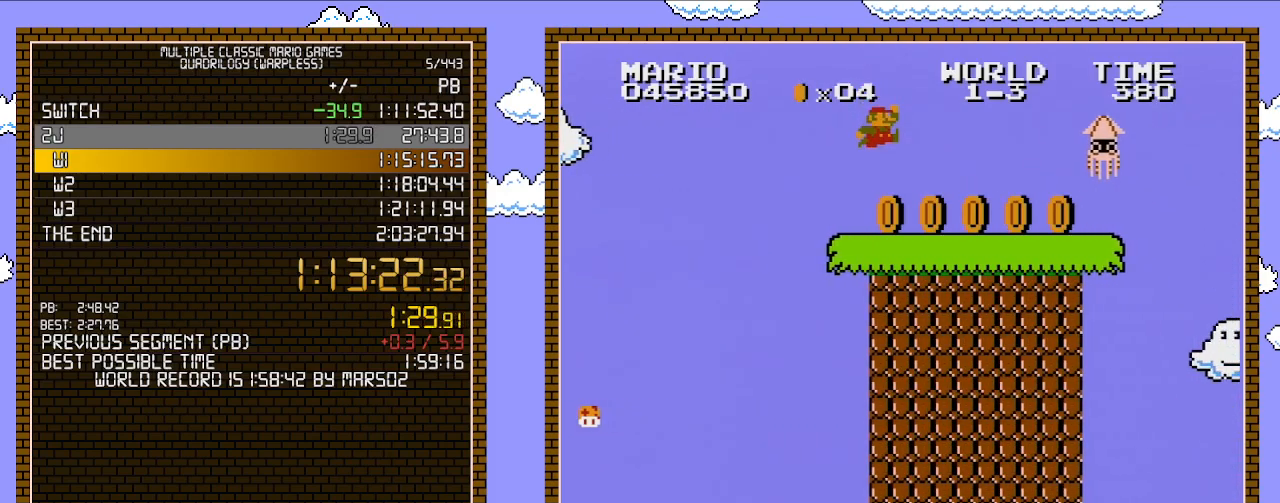
{"buttons": ["B", "DPAD_RIGHT"], "events": []}
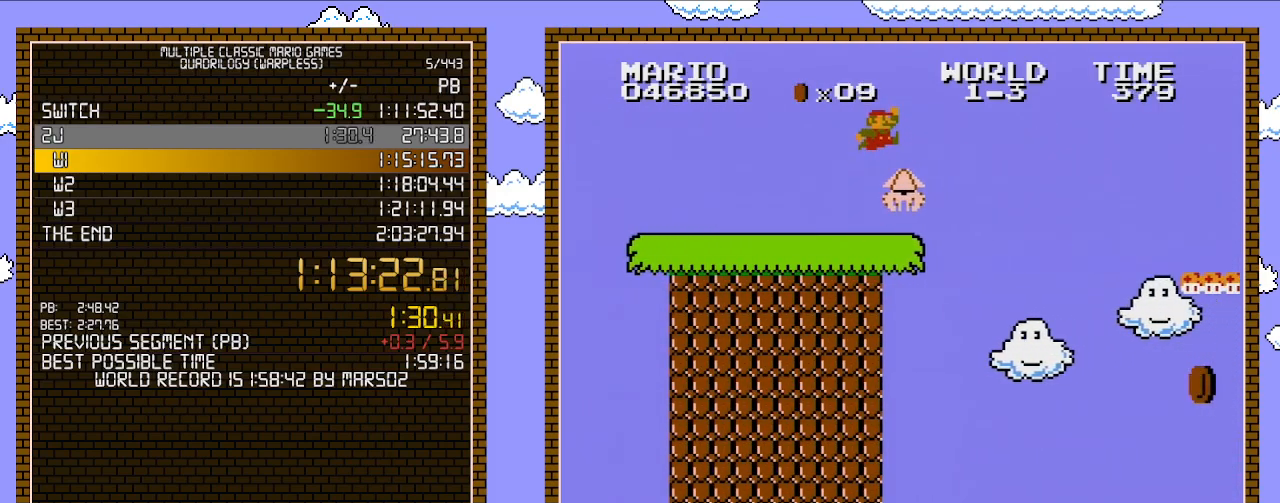
{"buttons": ["A", "B", "DPAD_RIGHT"], "events": [[133, "A", "down"]]}
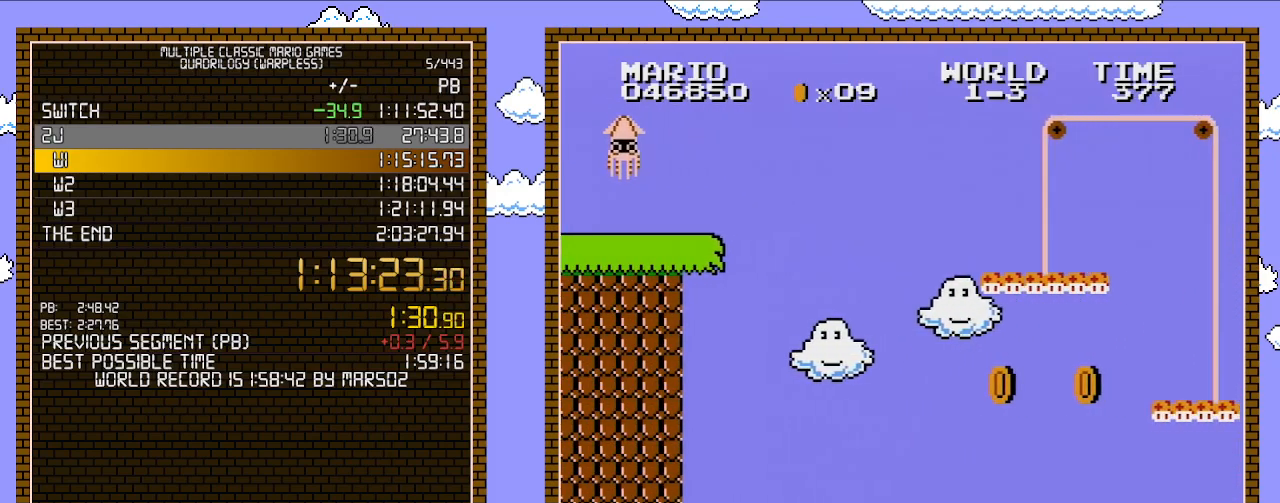
{"buttons": ["B", "DPAD_RIGHT"], "events": [[283, "A", "up"]]}
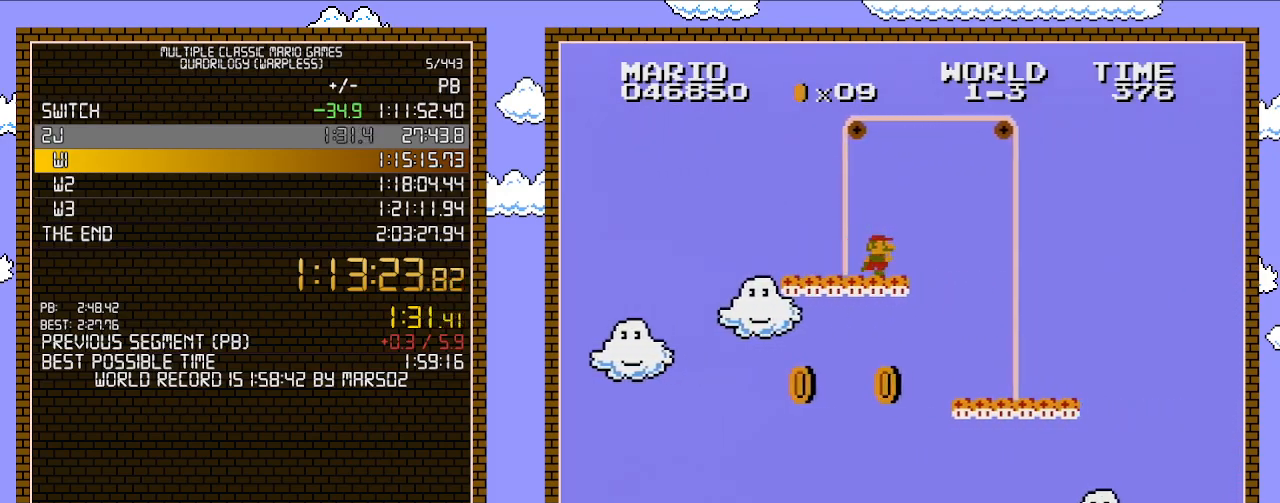
{"buttons": ["B", "DPAD_RIGHT"], "events": []}